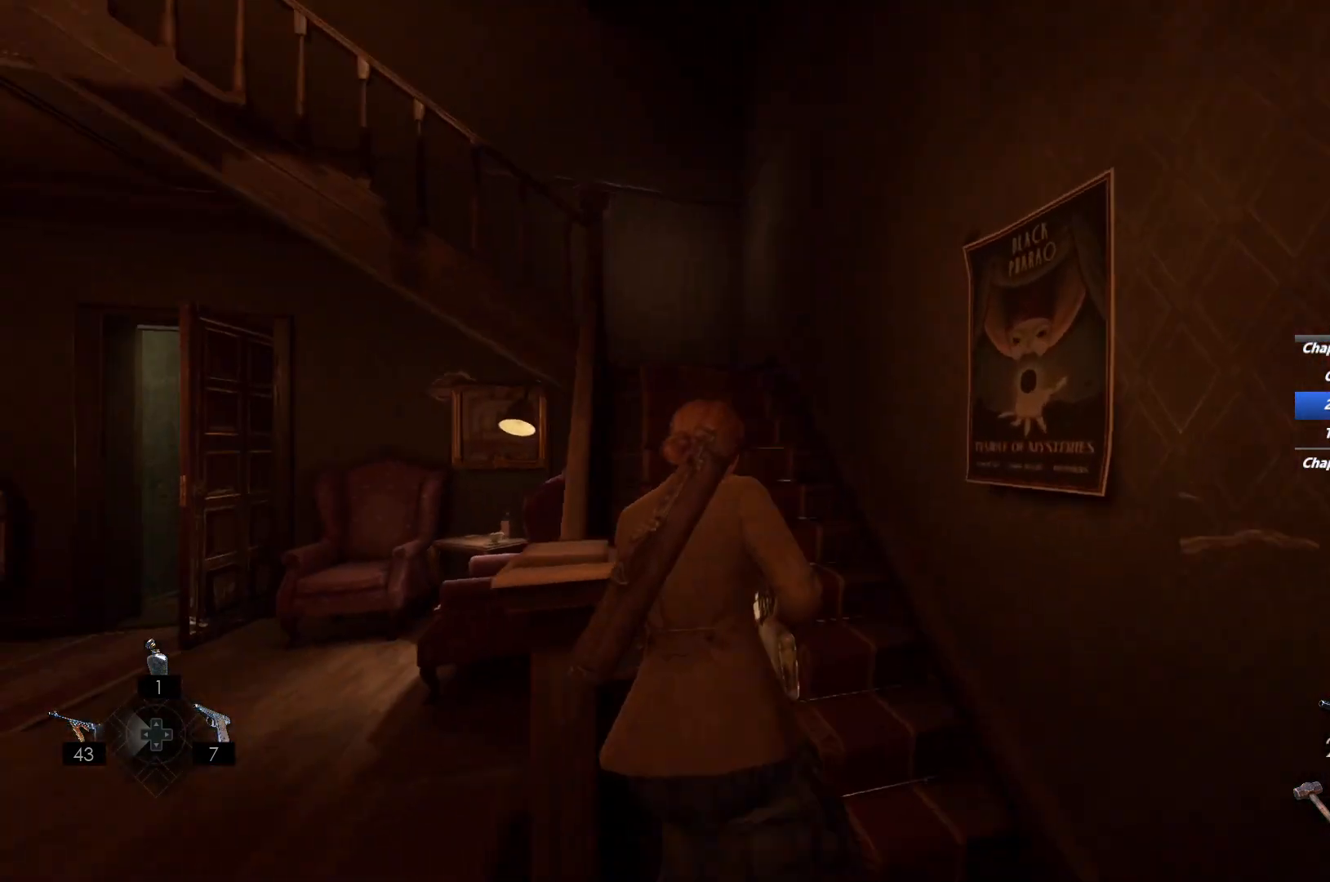
Gameplay with keyboard and mouse; each line is a JSON object with the keys and mouse buttons held at the frame after it. "events" lists presses ("down") and releases ("up") of "1", "2", "3", "4", "5", "6", "a", "alt", "b", "c", "caps_lock", "ctrl", "d", "e", "escape", "f", "g", "q", "r", "s", "shift", "space", "t", "tab", "v", "w", "x", "y", "z", "mouse_left", "mouse_wheel", "mouse_right", "mouse_mb4" and "mouse_mb5" between this image and that frame as [ms after this image, input, new state], when the widget could be followed in between. "mouse_left", "mouse_wheel", "mouse_right", "mouse_mb4", "mouse_mb5" = the "left", "wheel", "right", "mb4", "mb5" buttons of the "mouse" list. No other keys are recorded. "wheel" means that the mouse wheel is clicked or scrolled. Mouse movement is not recorded.
{"keys": ["shift", "w"], "mouse": [], "events": [[133, "space", "down"], [217, "space", "up"], [317, "space", "down"], [417, "space", "up"]]}
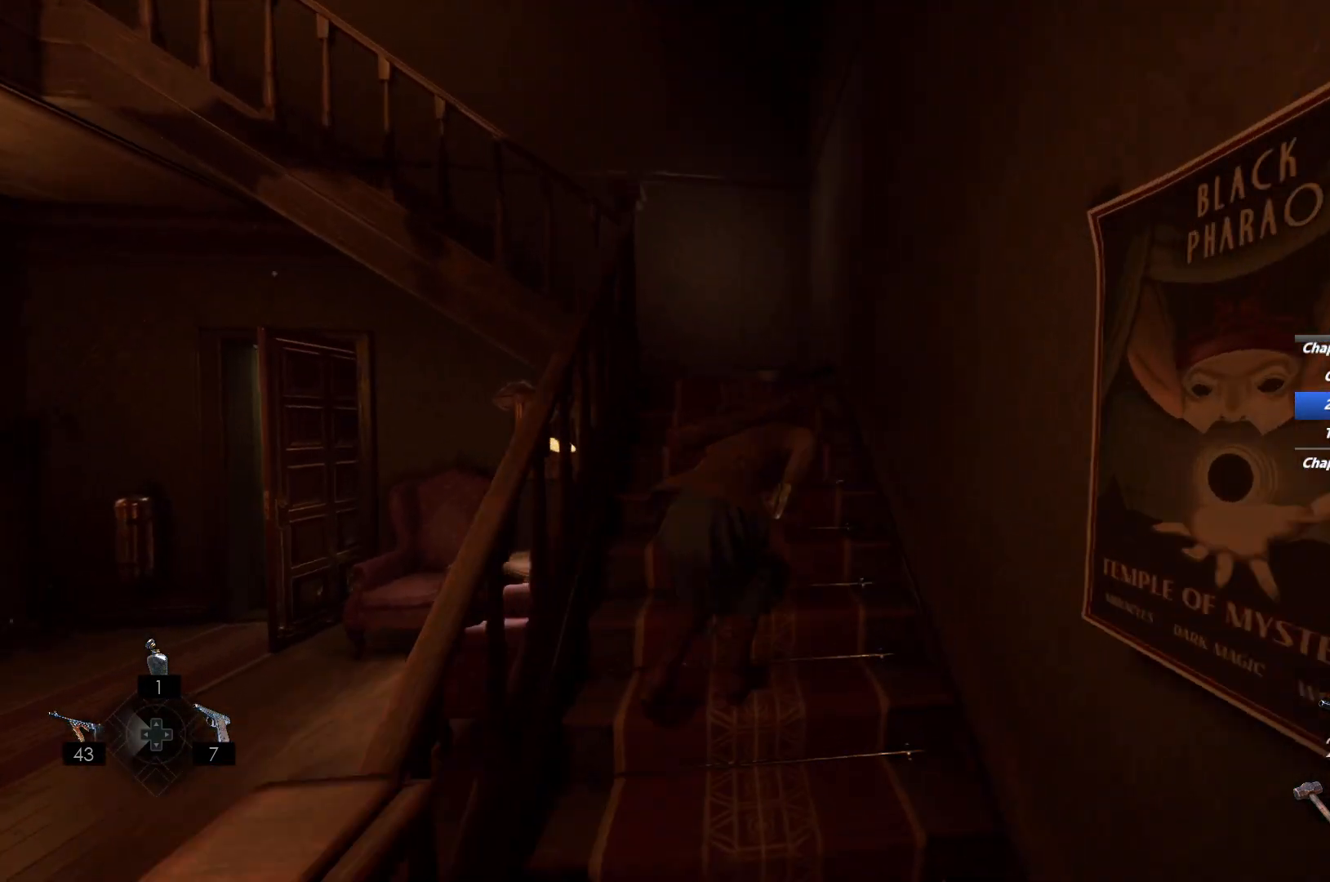
{"keys": ["shift", "w"], "mouse": [], "events": []}
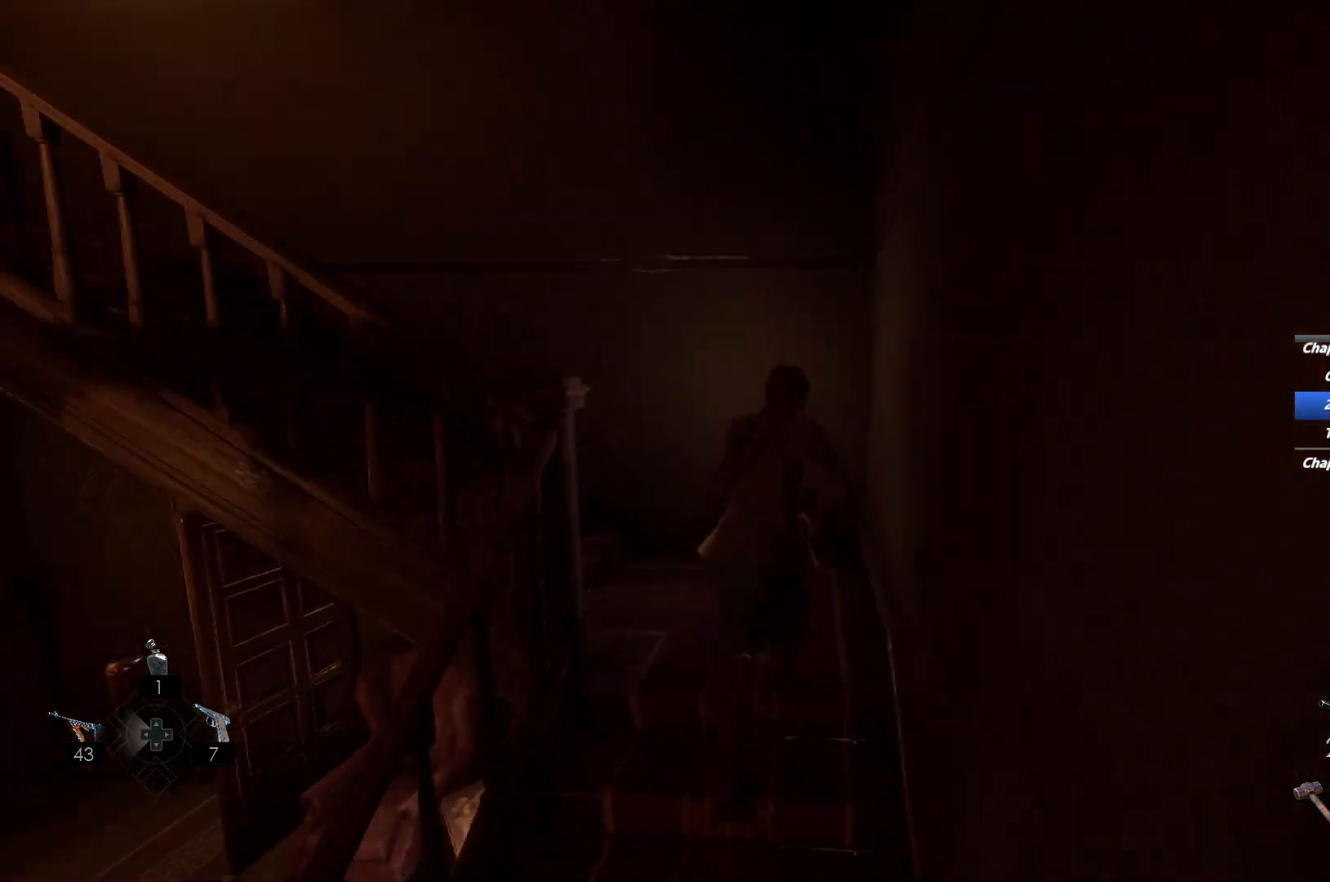
{"keys": ["shift", "space", "w"], "mouse": [], "events": [[450, "space", "down"]]}
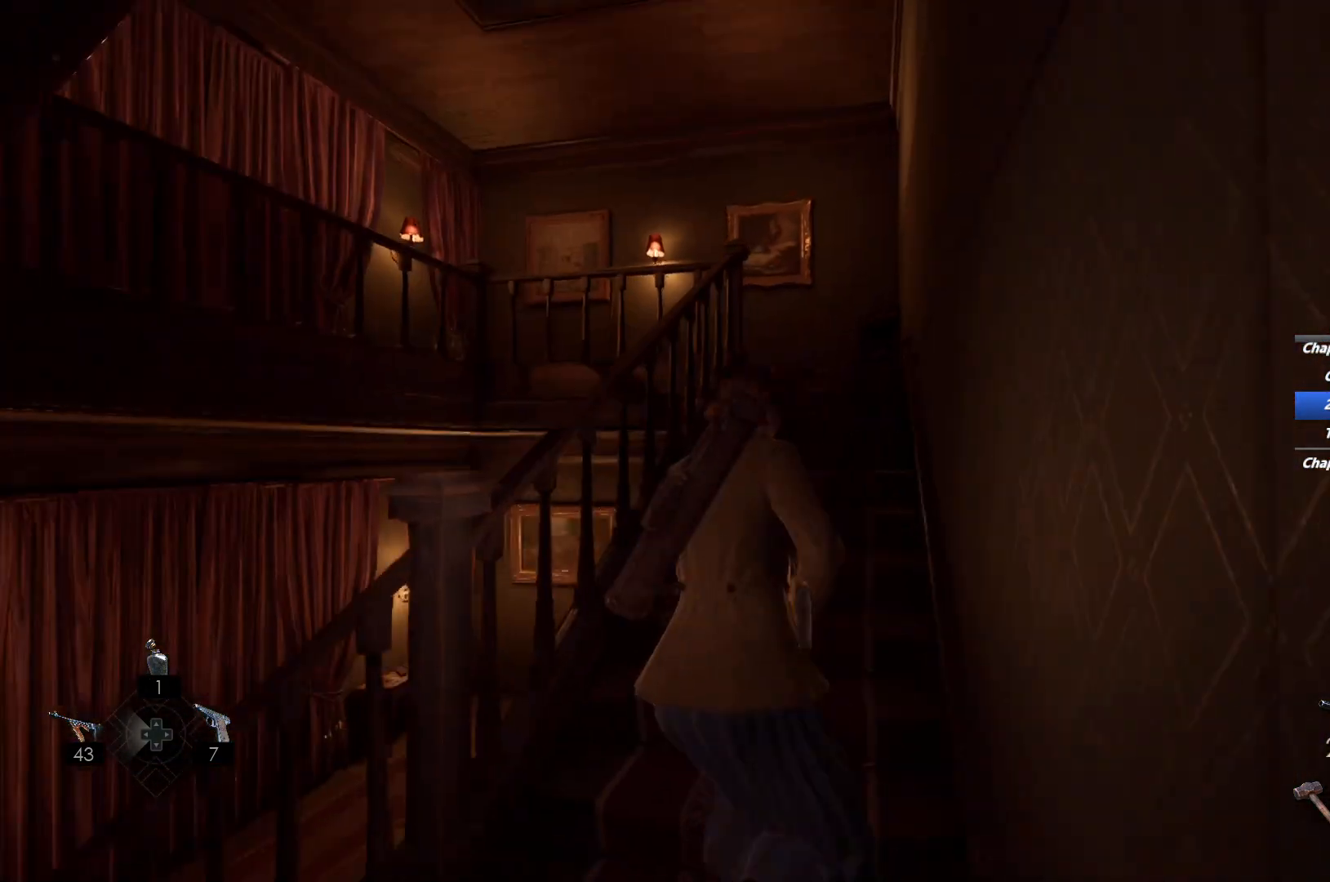
{"keys": ["shift", "w"], "mouse": [], "events": [[33, "space", "up"], [133, "space", "down"], [233, "space", "up"]]}
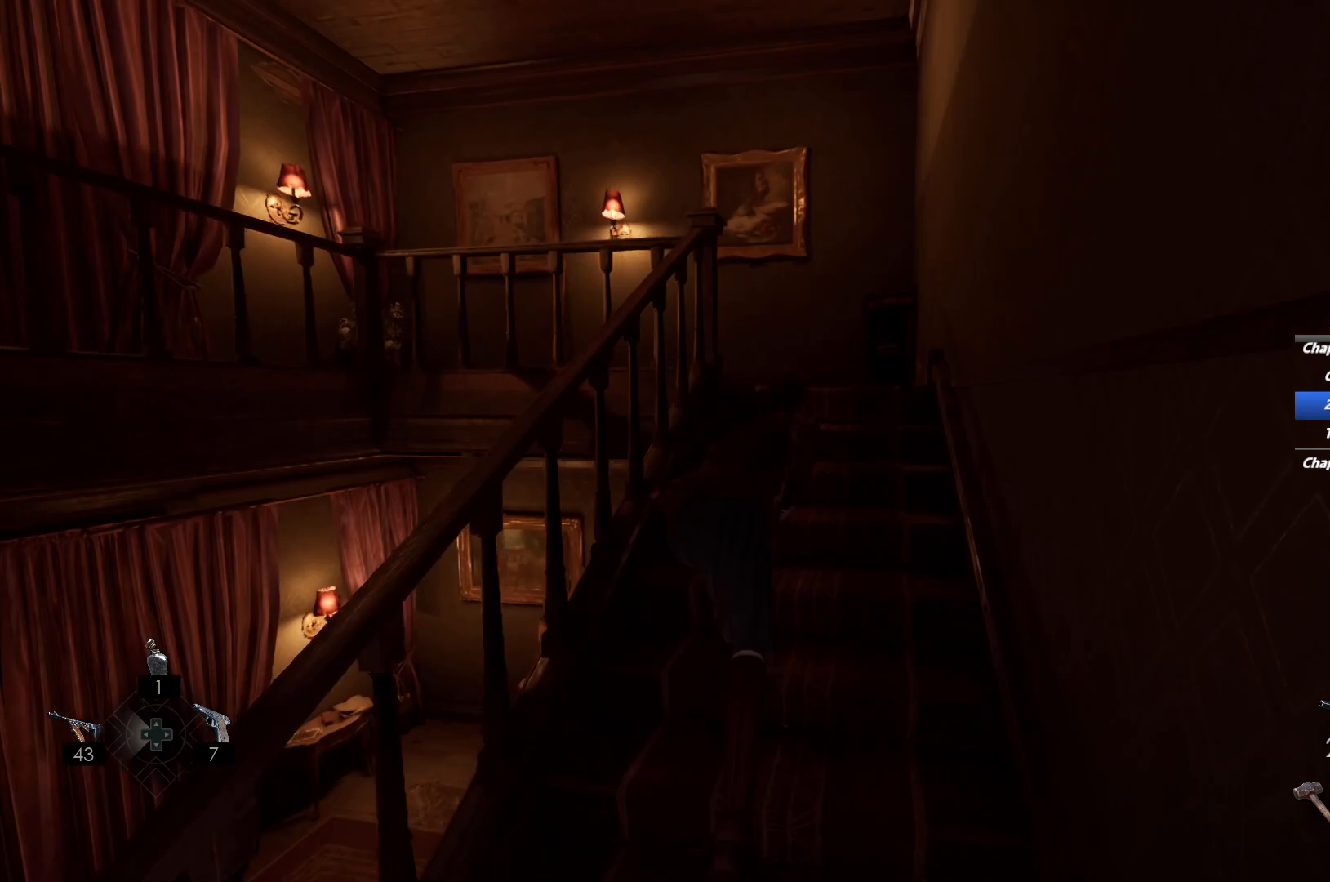
{"keys": ["d", "shift", "w"], "mouse": [], "events": [[350, "d", "down"]]}
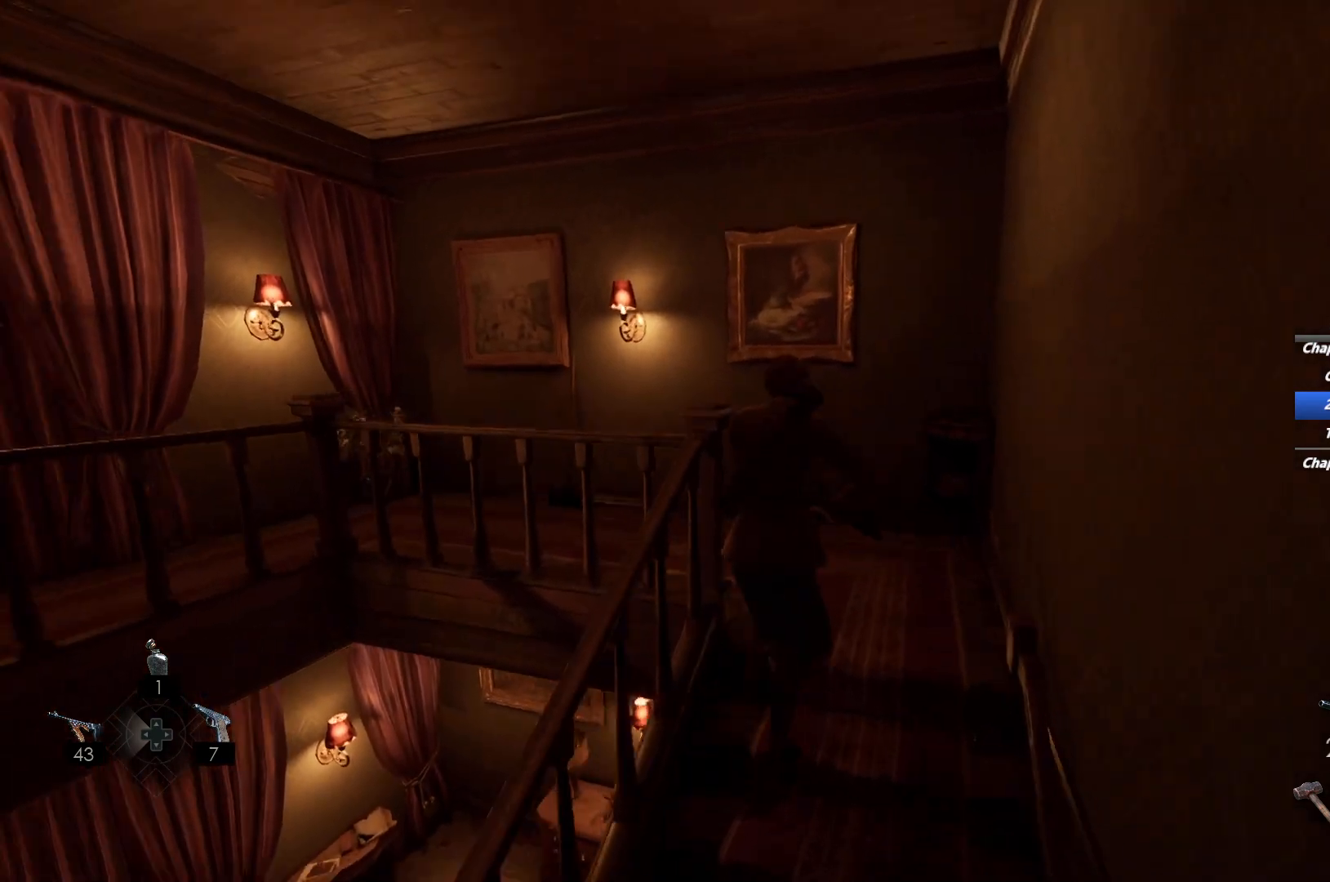
{"keys": ["shift", "w"], "mouse": [], "events": [[100, "d", "up"], [400, "space", "down"], [500, "space", "up"]]}
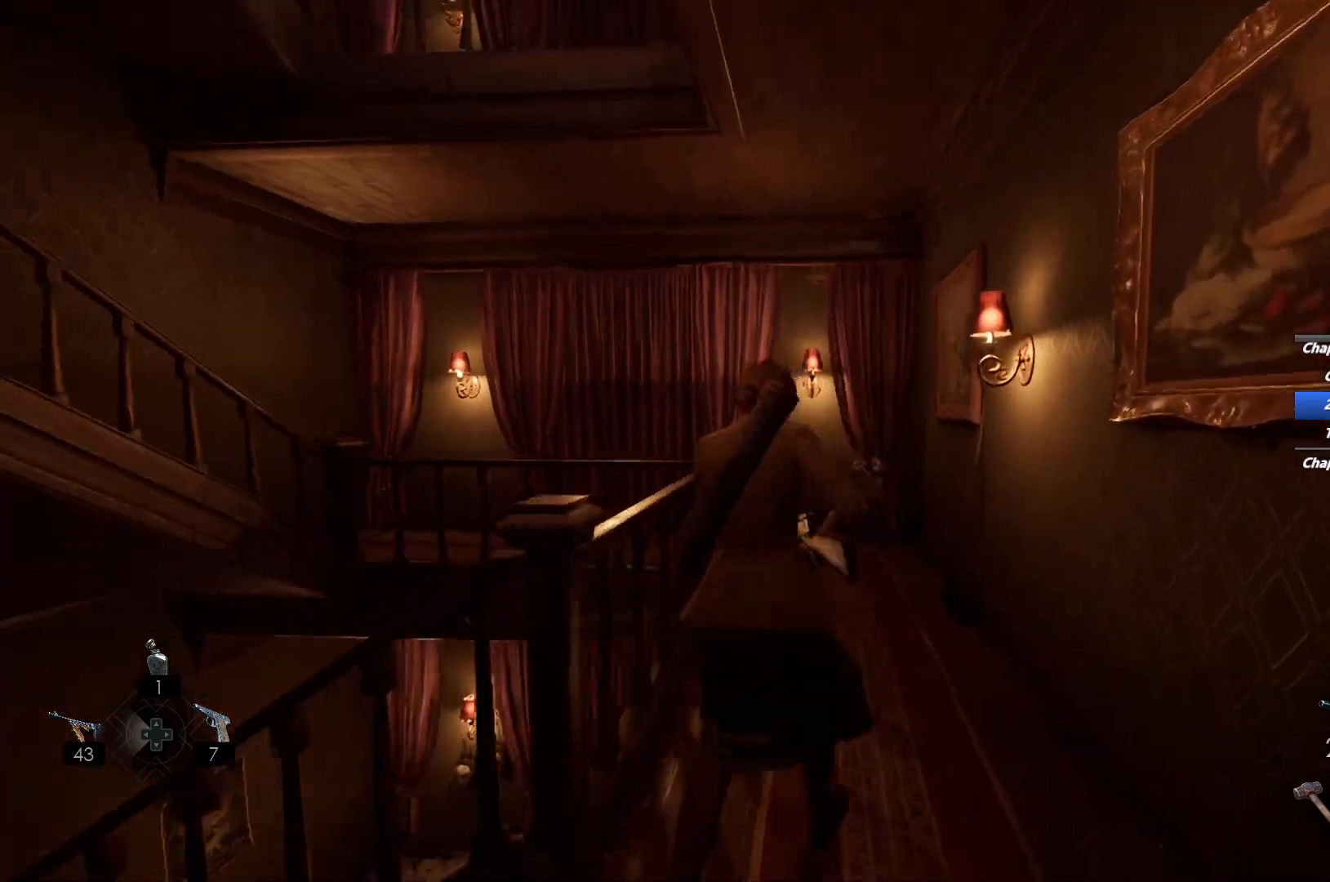
{"keys": ["d", "shift", "w"], "mouse": [], "events": [[83, "space", "down"], [200, "space", "up"], [500, "d", "down"]]}
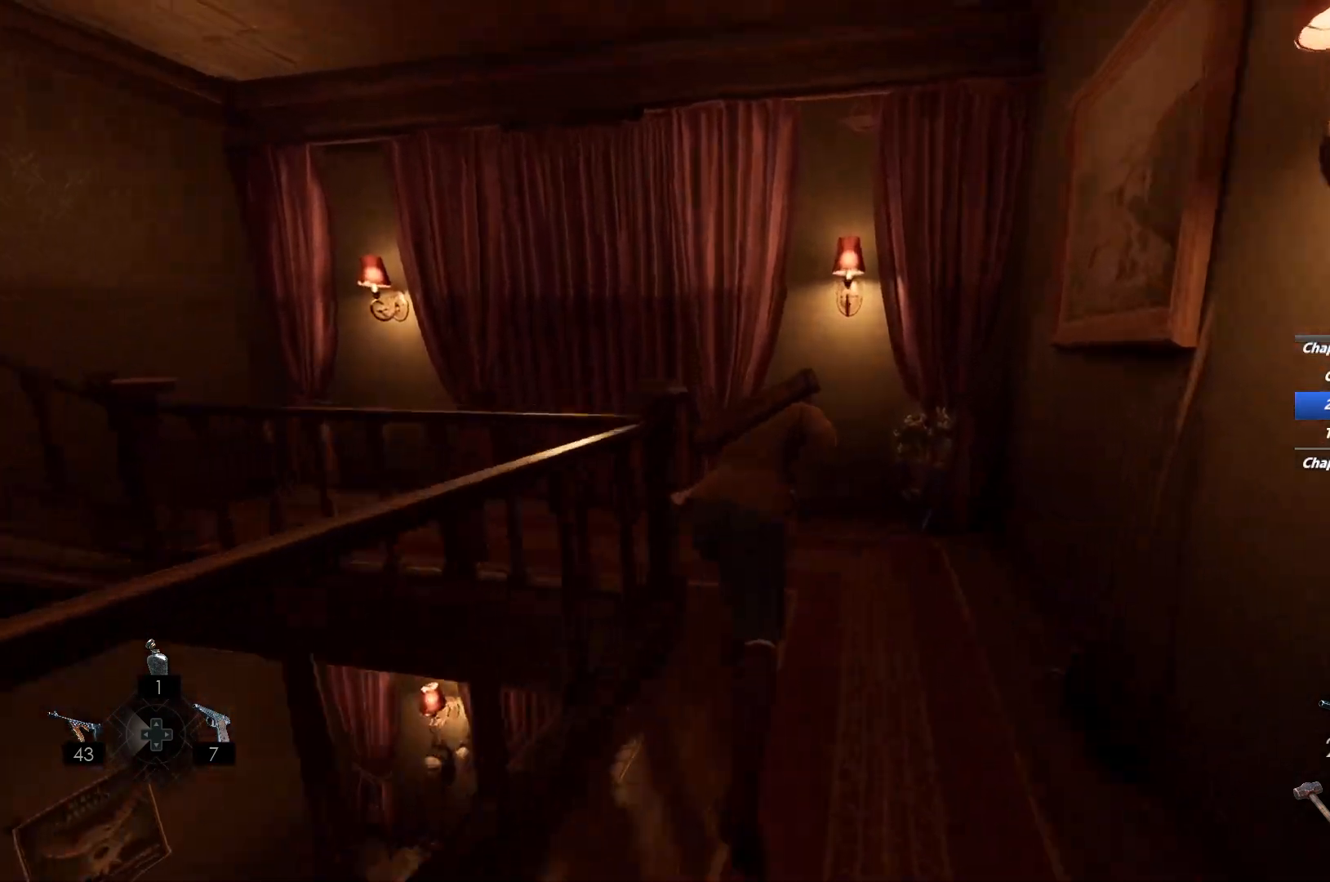
{"keys": ["shift", "space", "w"], "mouse": [], "events": [[67, "d", "up"], [433, "space", "down"]]}
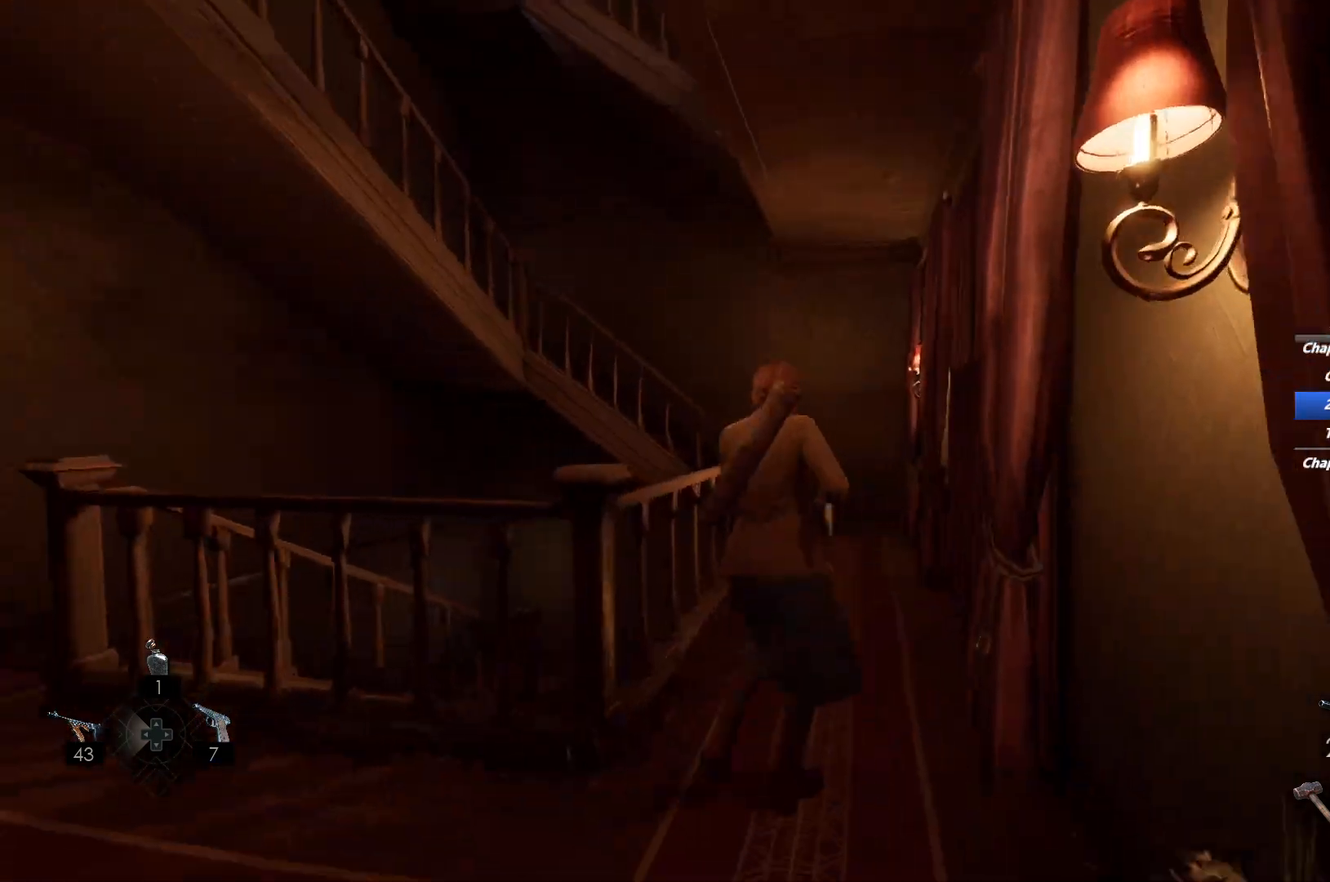
{"keys": ["d", "shift", "w"], "mouse": [], "events": [[50, "space", "up"], [117, "space", "down"], [233, "space", "up"], [483, "d", "down"]]}
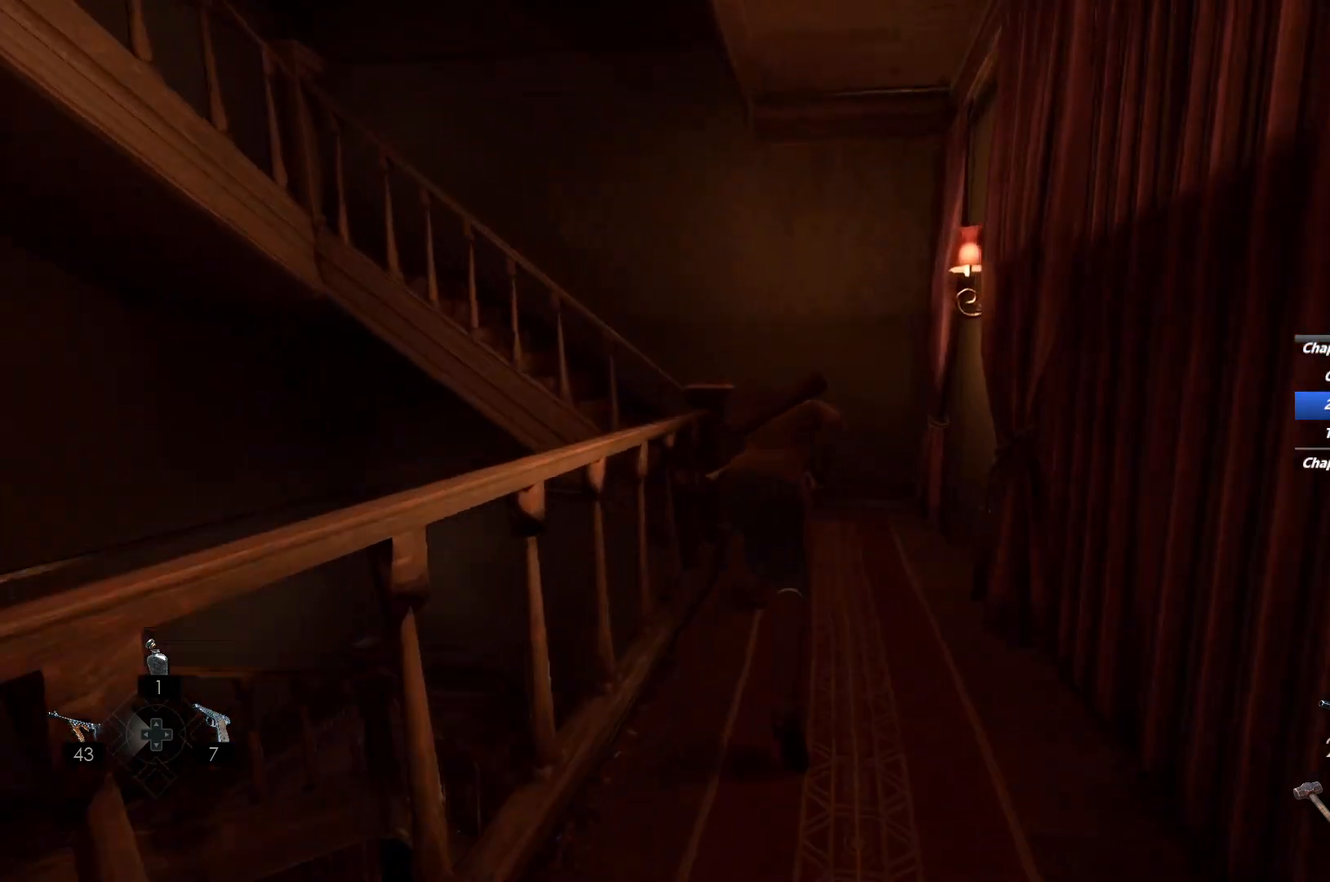
{"keys": ["shift", "w"], "mouse": [], "events": [[167, "d", "up"]]}
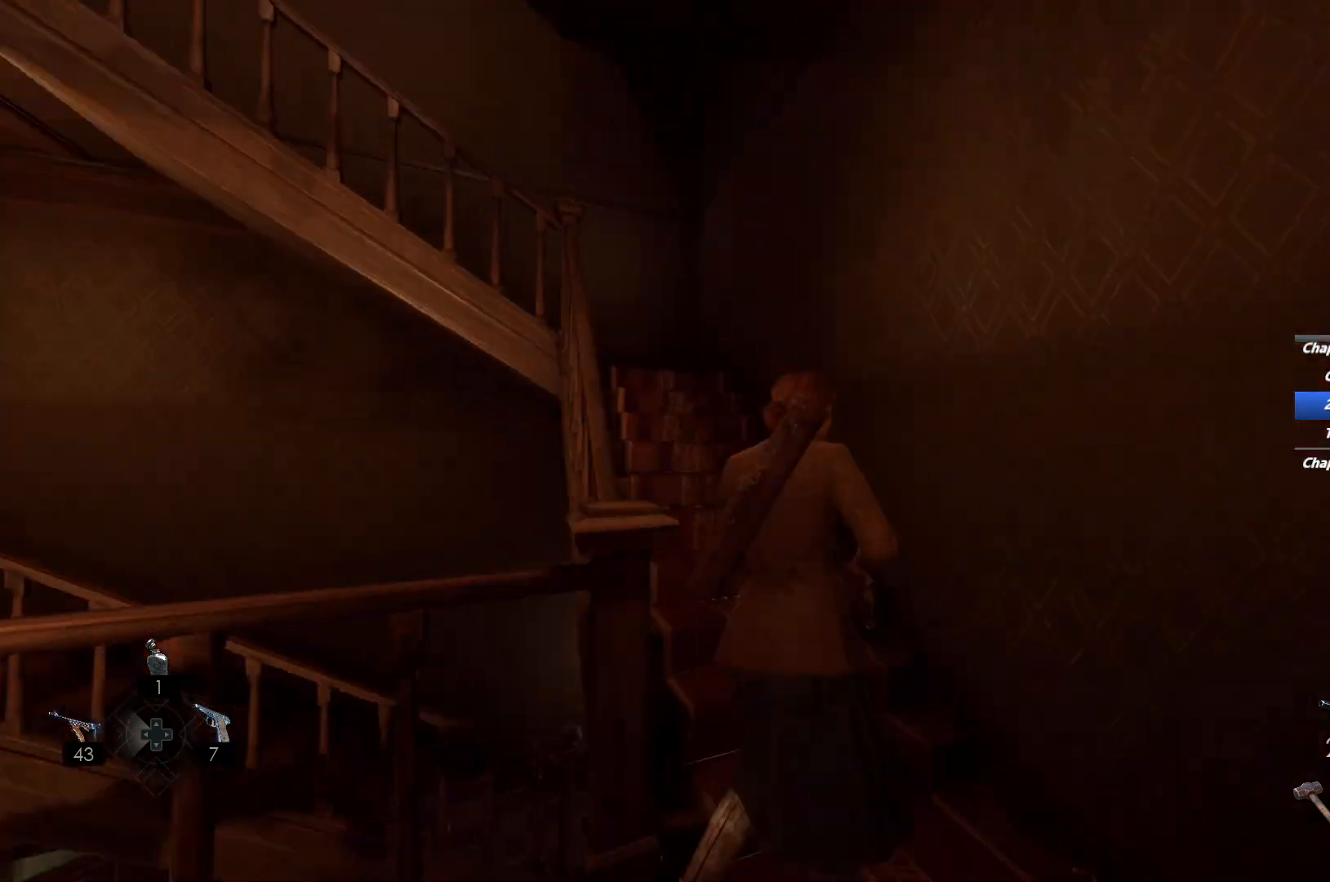
{"keys": ["shift", "w"], "mouse": [], "events": [[117, "space", "down"], [217, "space", "up"], [300, "space", "down"], [417, "space", "up"]]}
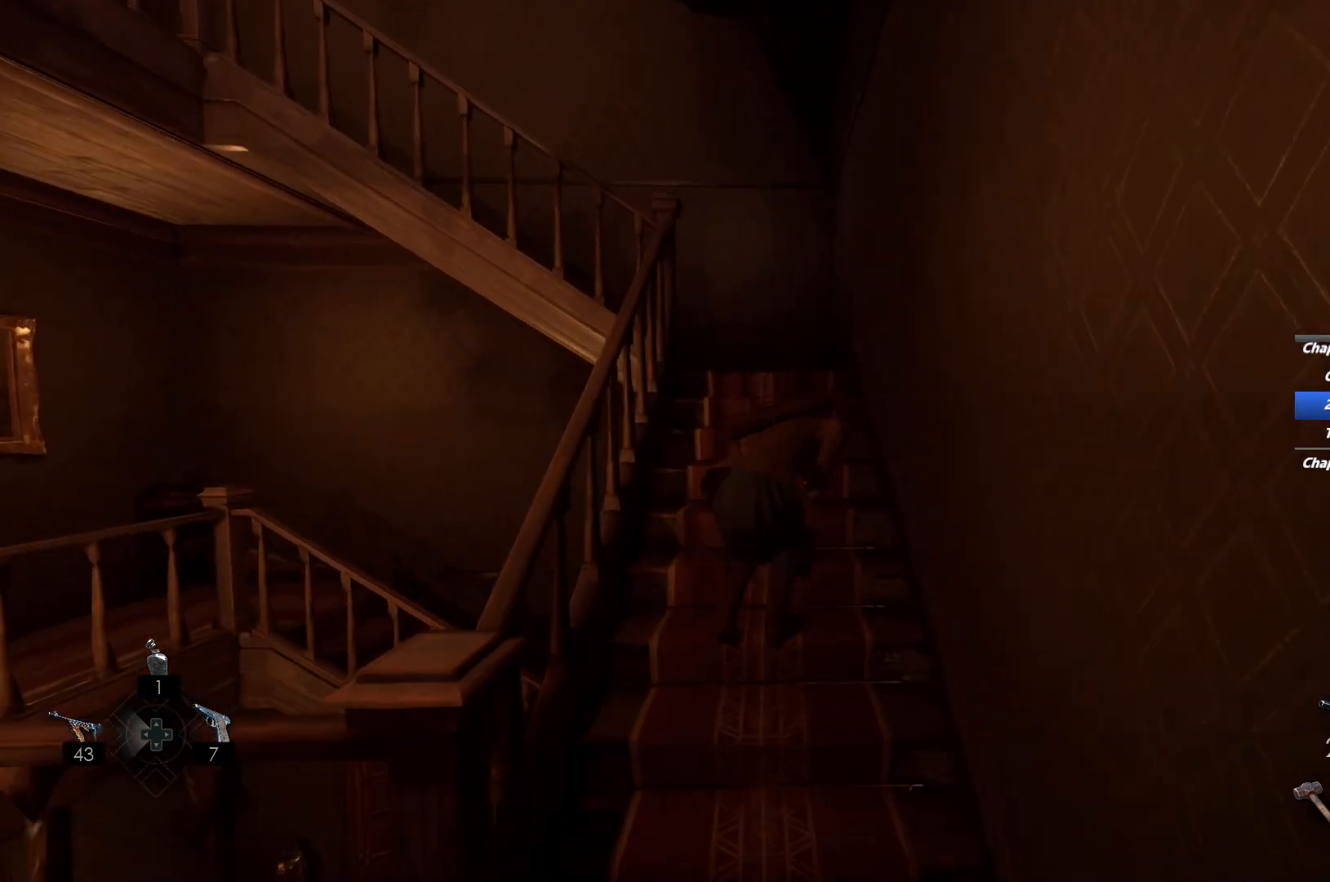
{"keys": ["d", "shift", "w"], "mouse": [], "events": [[467, "d", "down"]]}
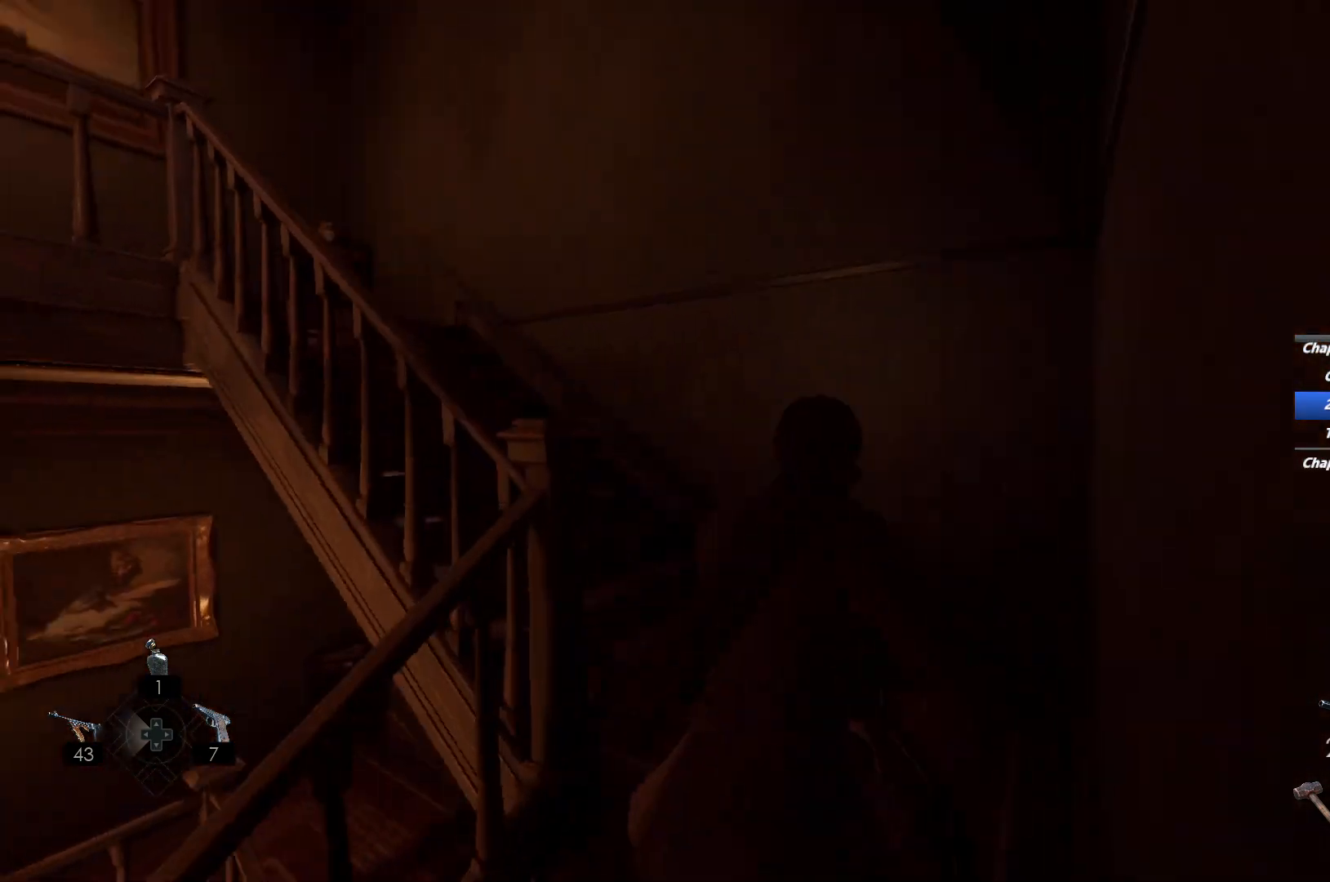
{"keys": ["shift", "space", "w"], "mouse": [], "events": [[100, "d", "up"], [417, "space", "down"]]}
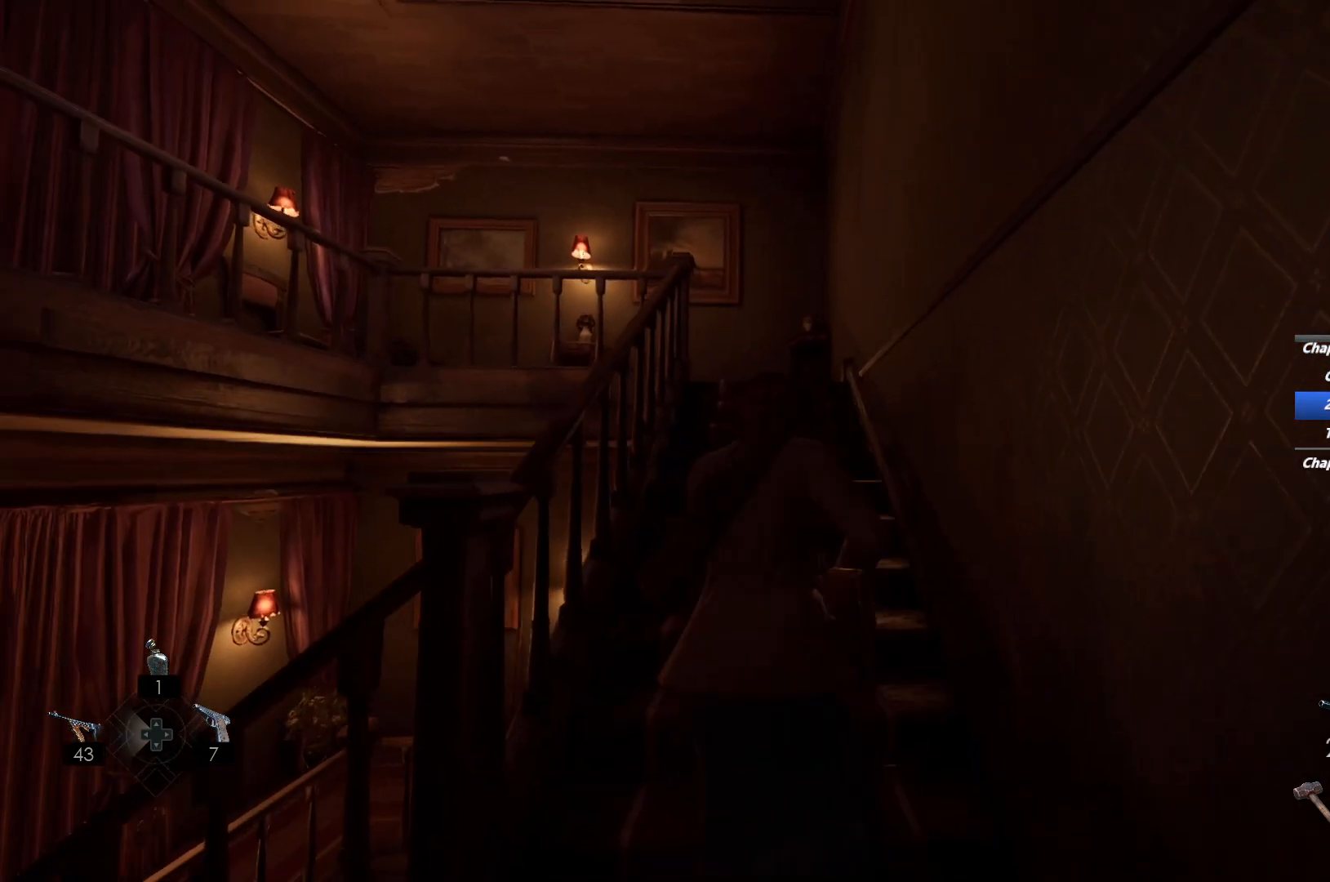
{"keys": ["shift", "w"], "mouse": [], "events": [[33, "space", "up"], [100, "space", "down"], [233, "space", "up"]]}
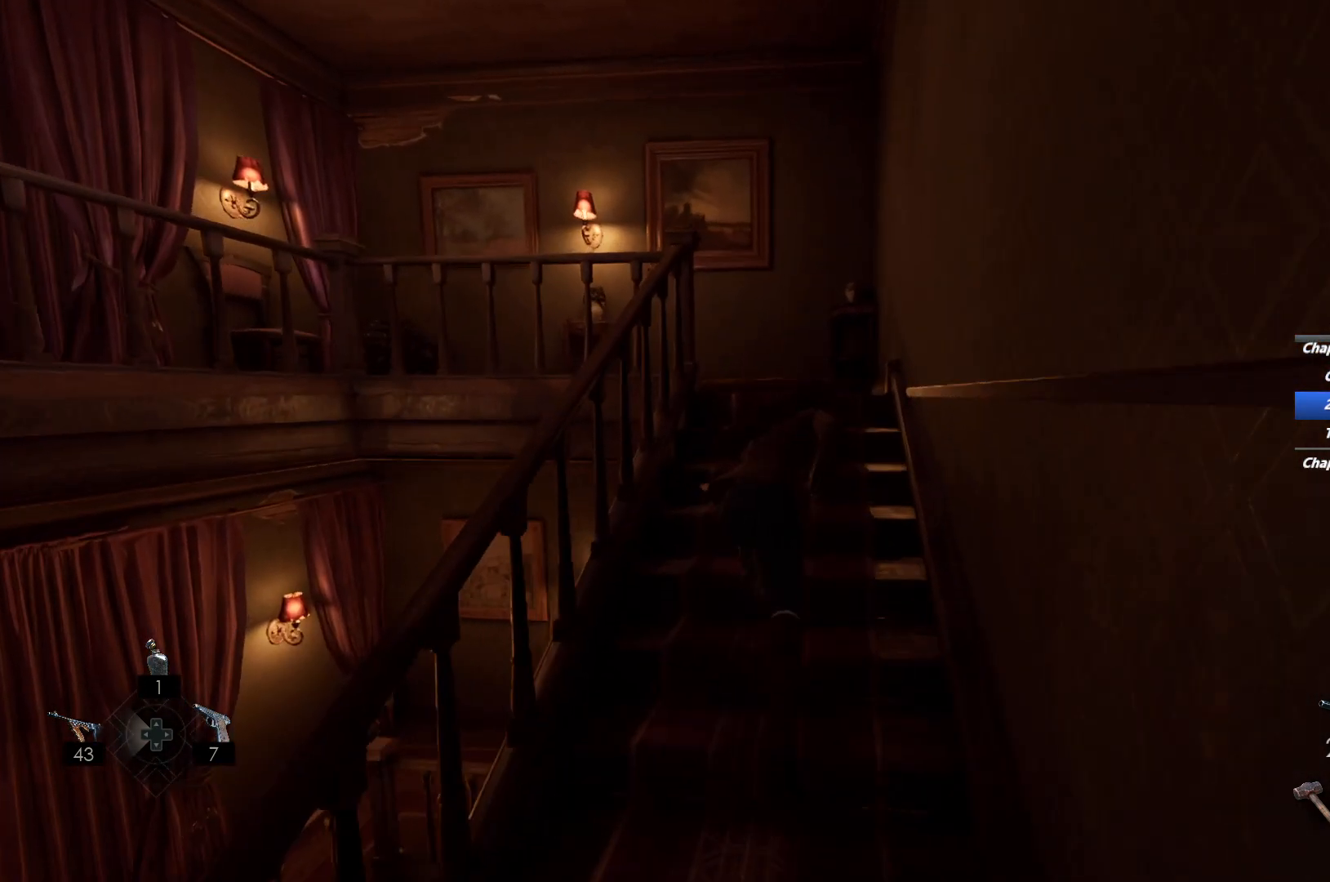
{"keys": ["shift", "w"], "mouse": [], "events": [[283, "d", "down"], [500, "d", "up"]]}
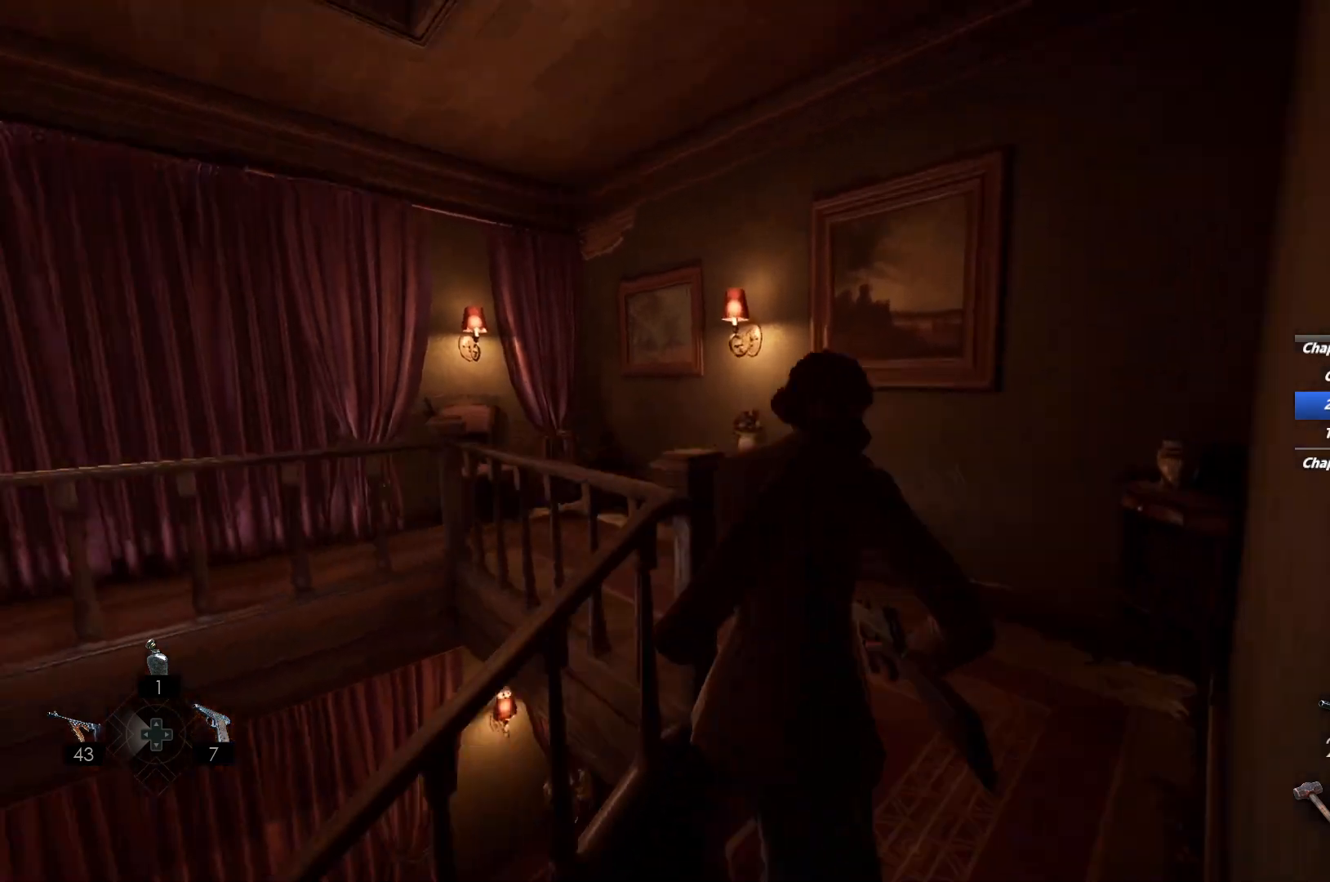
{"keys": ["shift", "space", "w"], "mouse": [], "events": [[417, "space", "down"]]}
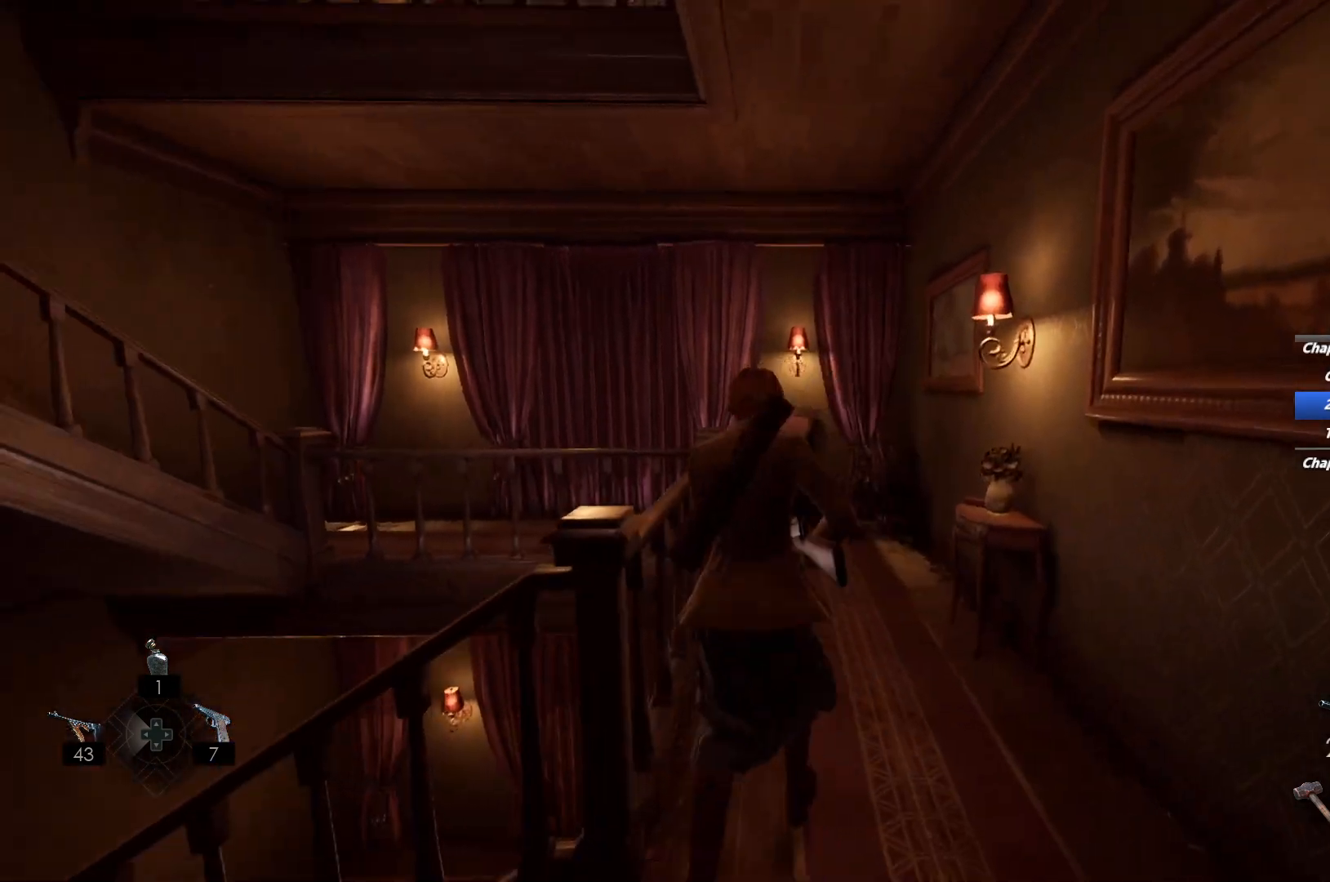
{"keys": ["shift", "w"], "mouse": [], "events": [[17, "space", "up"], [100, "space", "down"], [217, "space", "up"]]}
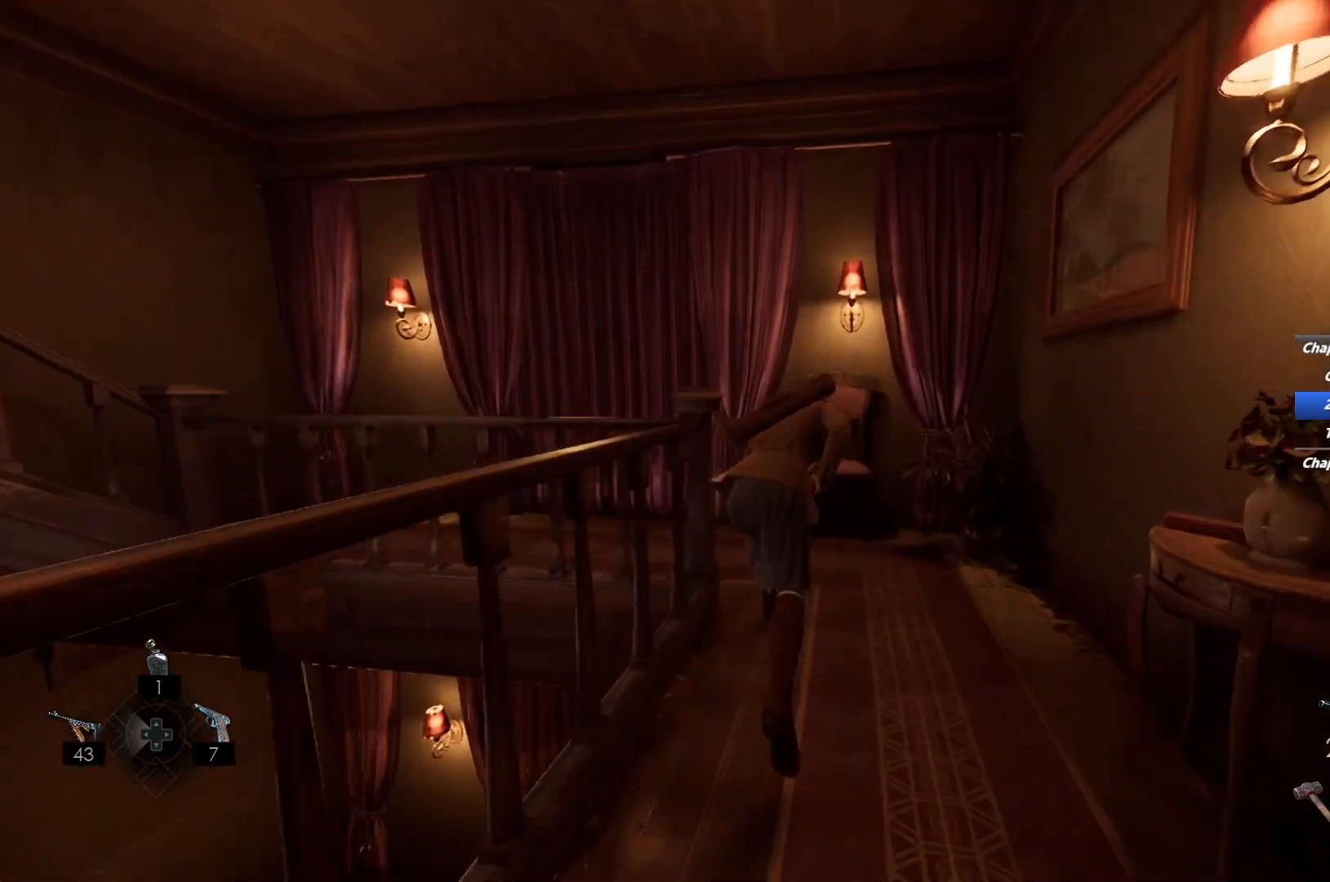
{"keys": ["shift", "w"], "mouse": [], "events": [[183, "d", "down"], [200, "d", "up"]]}
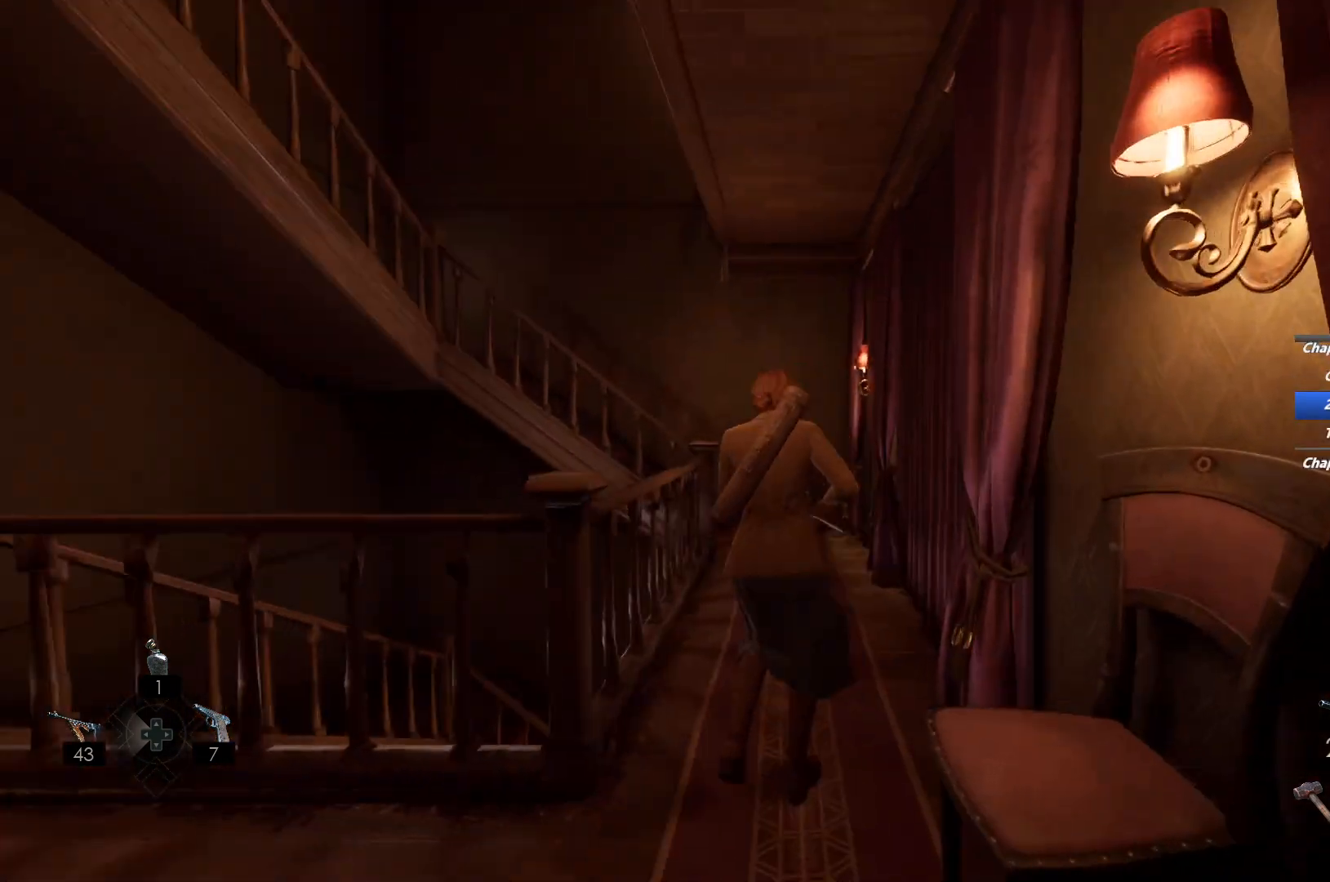
{"keys": ["shift", "w"], "mouse": [], "events": [[17, "space", "down"], [133, "space", "up"], [217, "space", "down"], [333, "space", "up"]]}
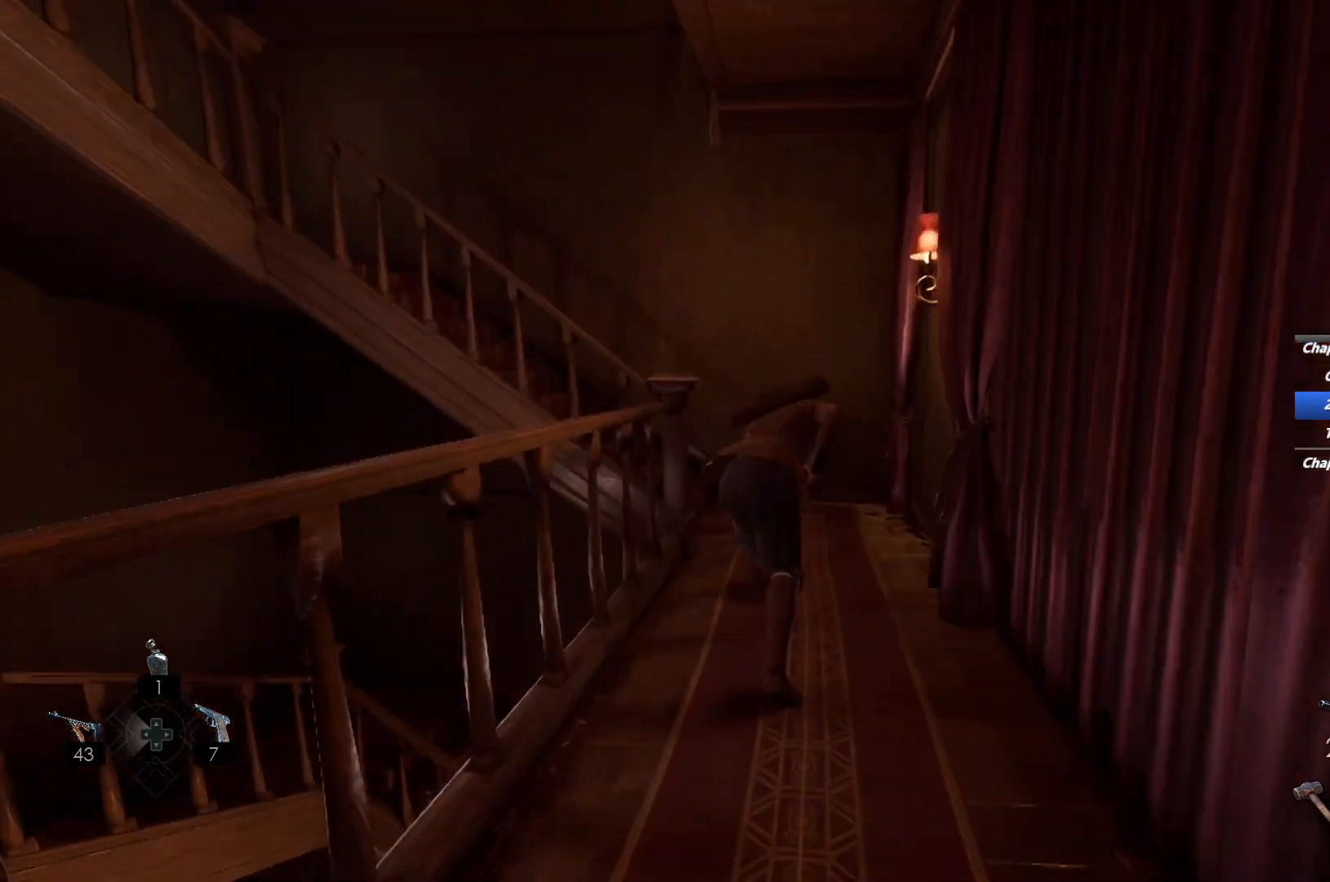
{"keys": ["shift", "w"], "mouse": [], "events": [[183, "d", "down"], [267, "d", "up"]]}
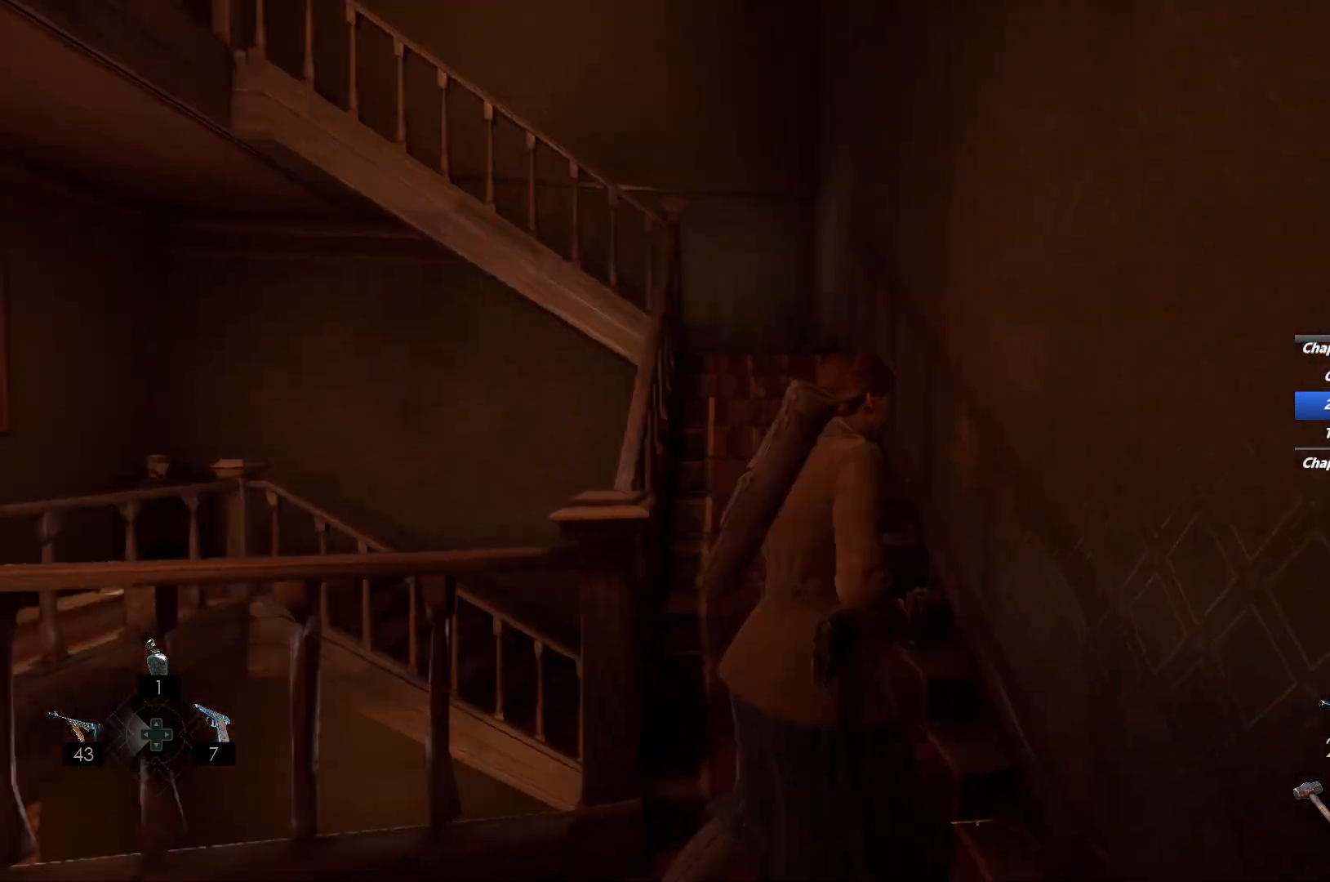
{"keys": ["shift", "w"], "mouse": [], "events": [[150, "space", "down"], [283, "space", "up"]]}
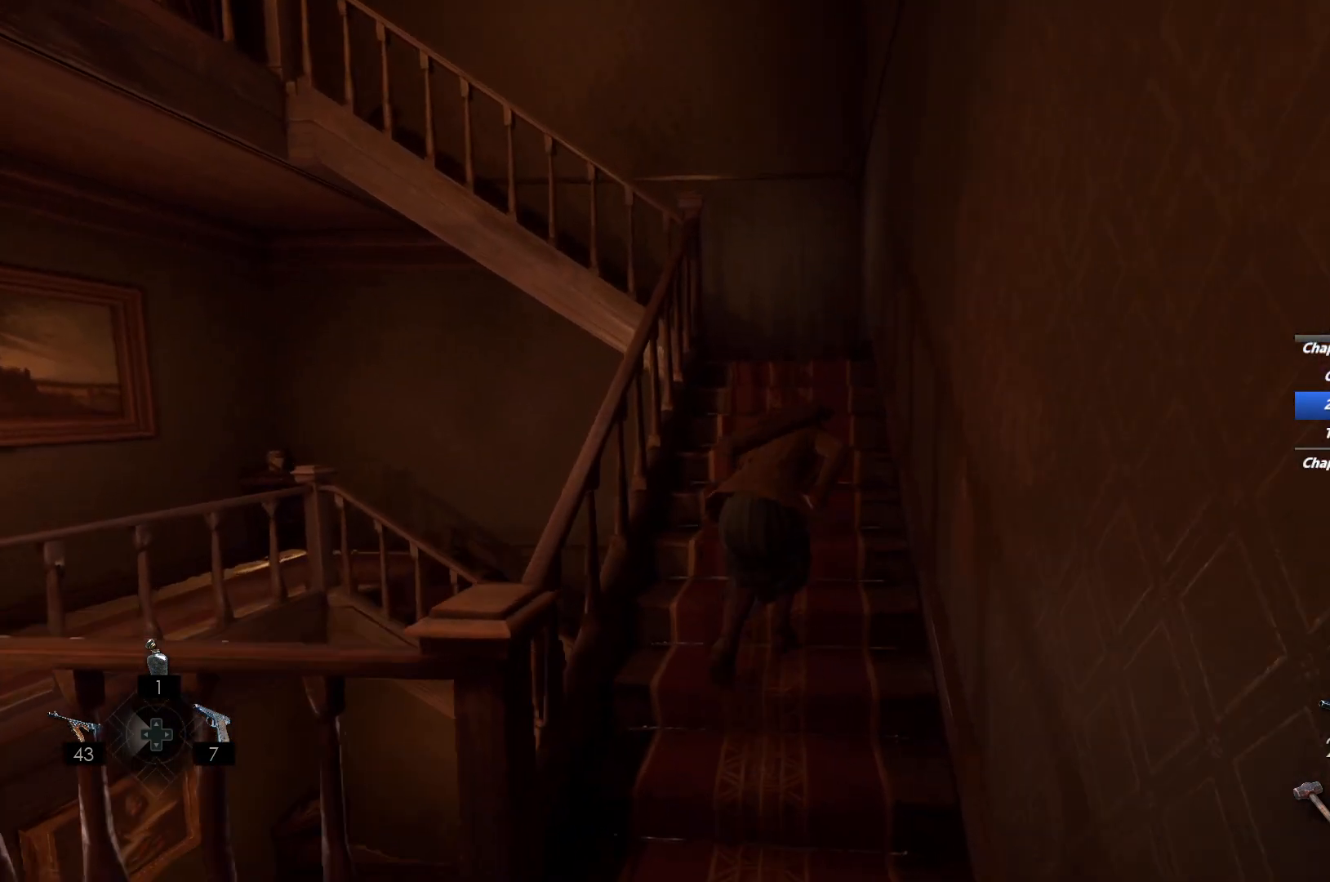
{"keys": ["d", "shift", "w"], "mouse": [], "events": [[450, "d", "down"]]}
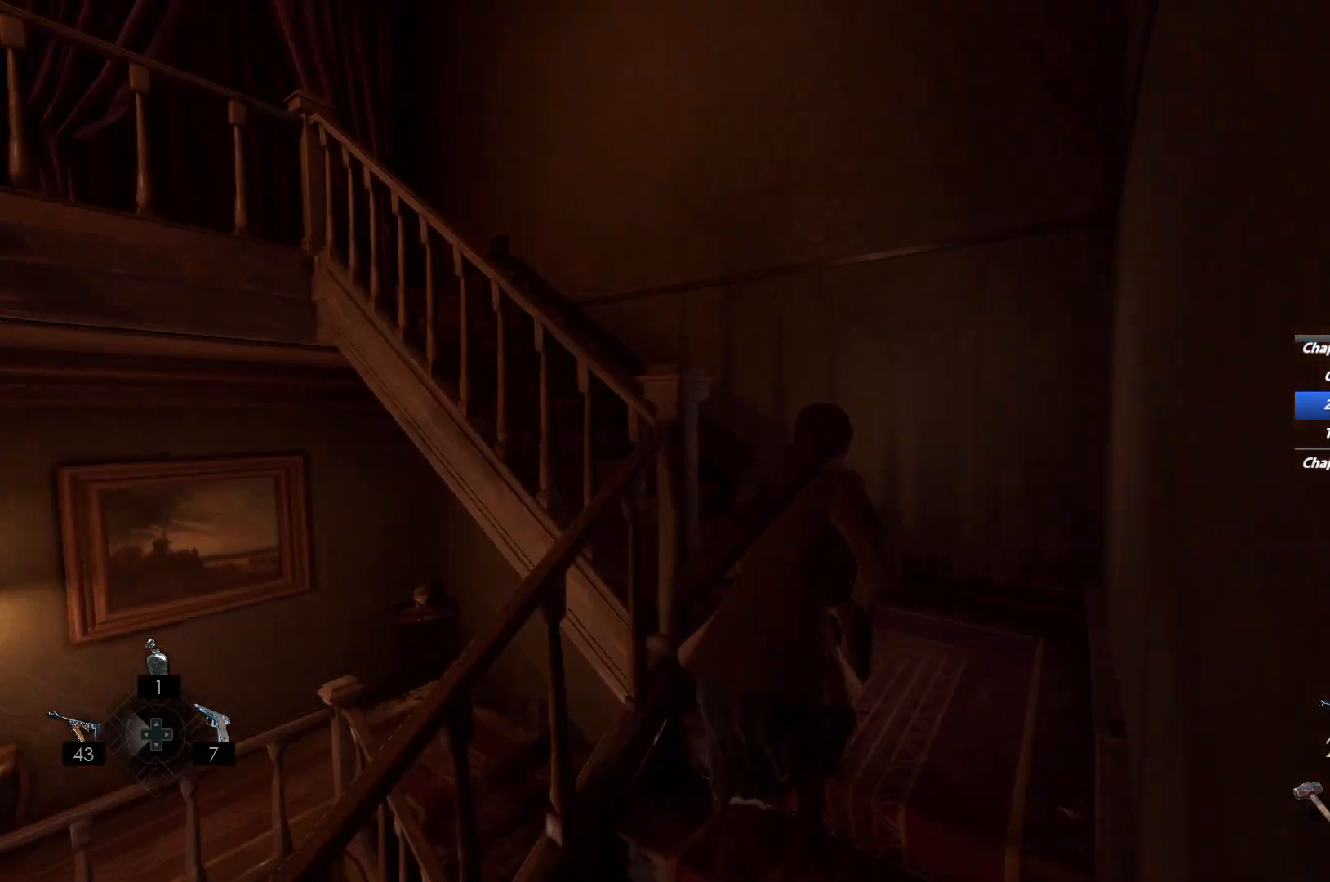
{"keys": ["shift", "w"], "mouse": [], "events": [[100, "d", "up"], [367, "space", "down"], [483, "space", "up"]]}
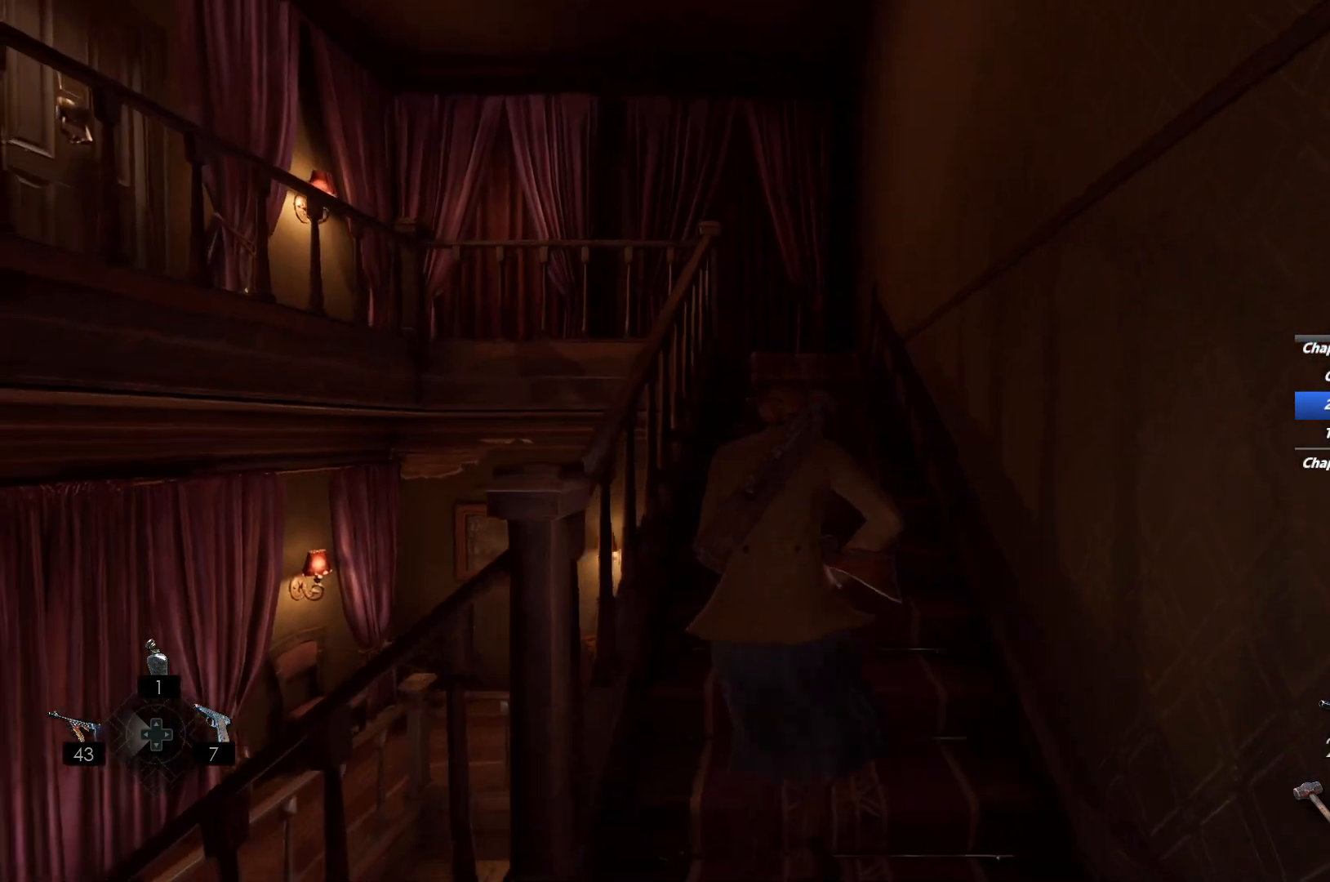
{"keys": ["shift", "w"], "mouse": [], "events": []}
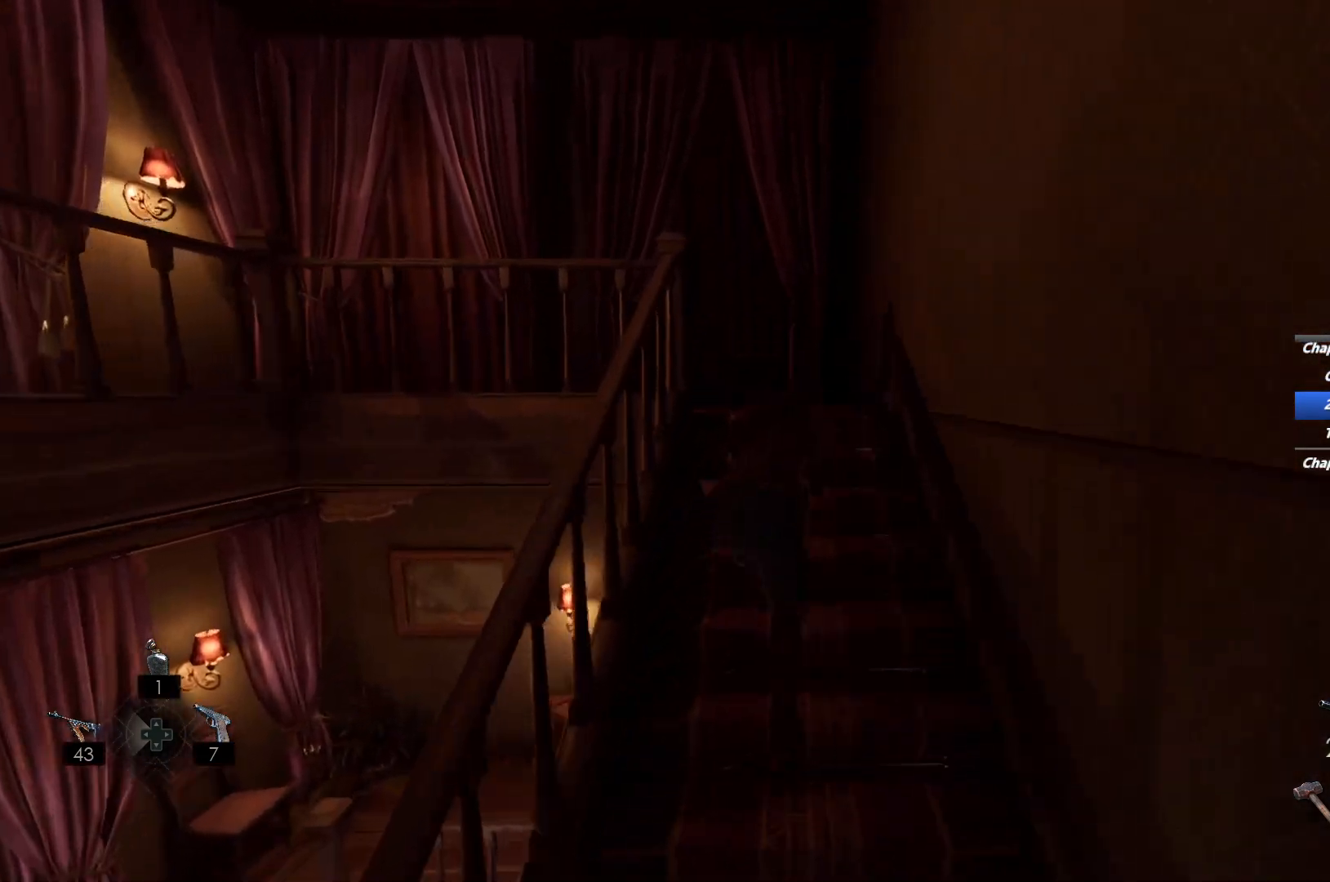
{"keys": ["shift", "w"], "mouse": [], "events": [[217, "d", "down"], [417, "d", "up"]]}